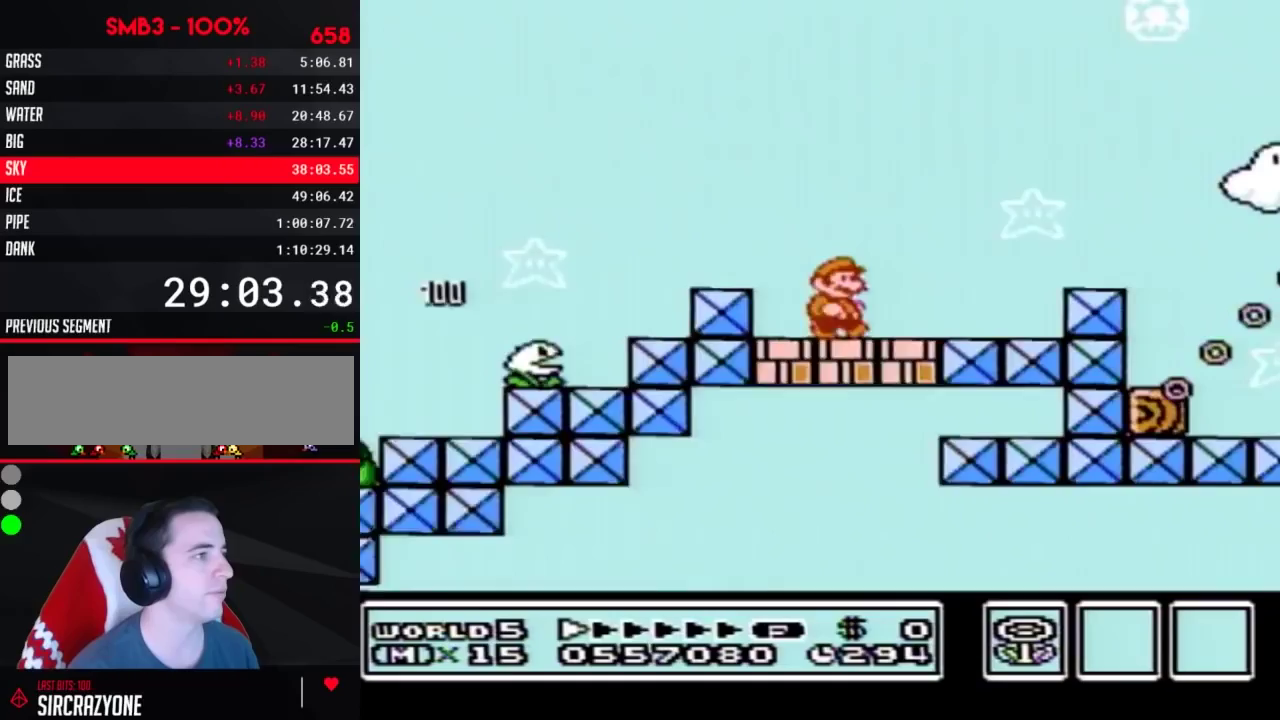
Gameplay with a controller (Nintendo layout); each line is a JSON object with the inputs held at the frame after it. "events" lists button and stick changes between this image and that frame as [ms after this image, input, new state], when the widget could be followed in between. Not read: L3 R3.
{"buttons": ["A", "B", "DPAD_RIGHT"], "events": [[300, "DPAD_LEFT", "down"], [300, "DPAD_RIGHT", "up"], [333, "A", "down"], [383, "DPAD_LEFT", "up"], [417, "DPAD_RIGHT", "down"]]}
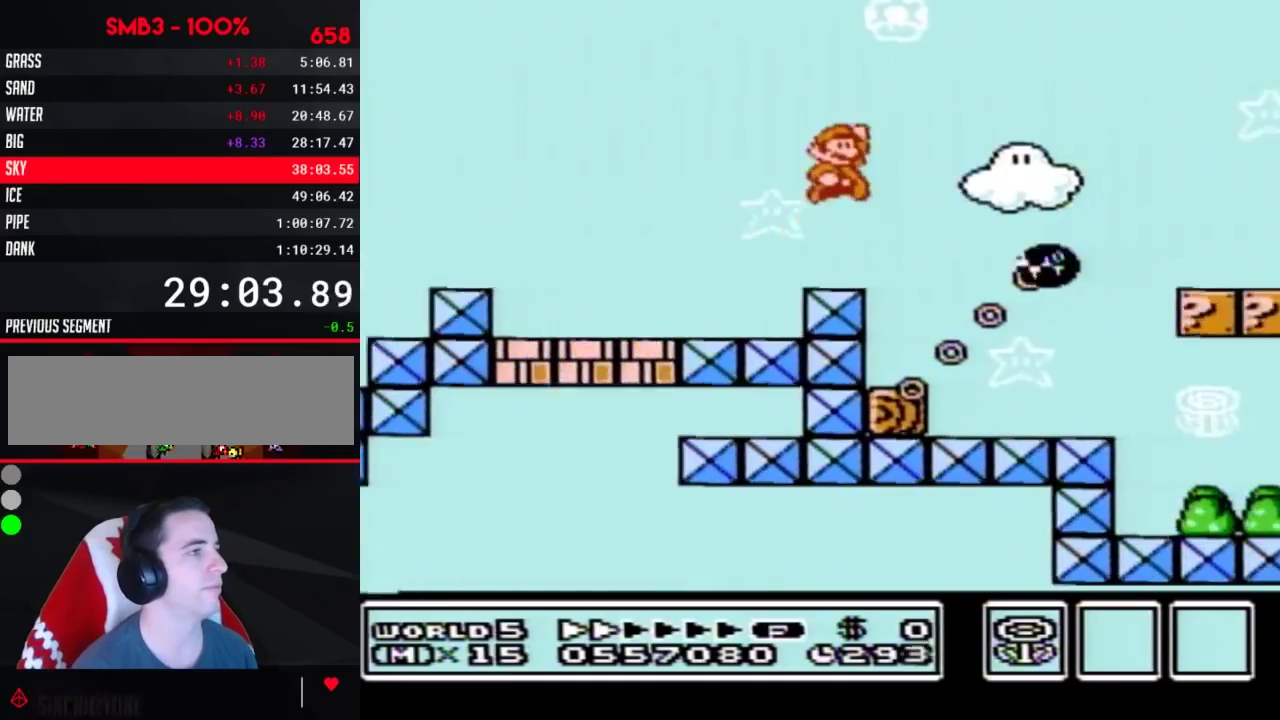
{"buttons": ["B", "DPAD_RIGHT"], "events": [[150, "A", "up"]]}
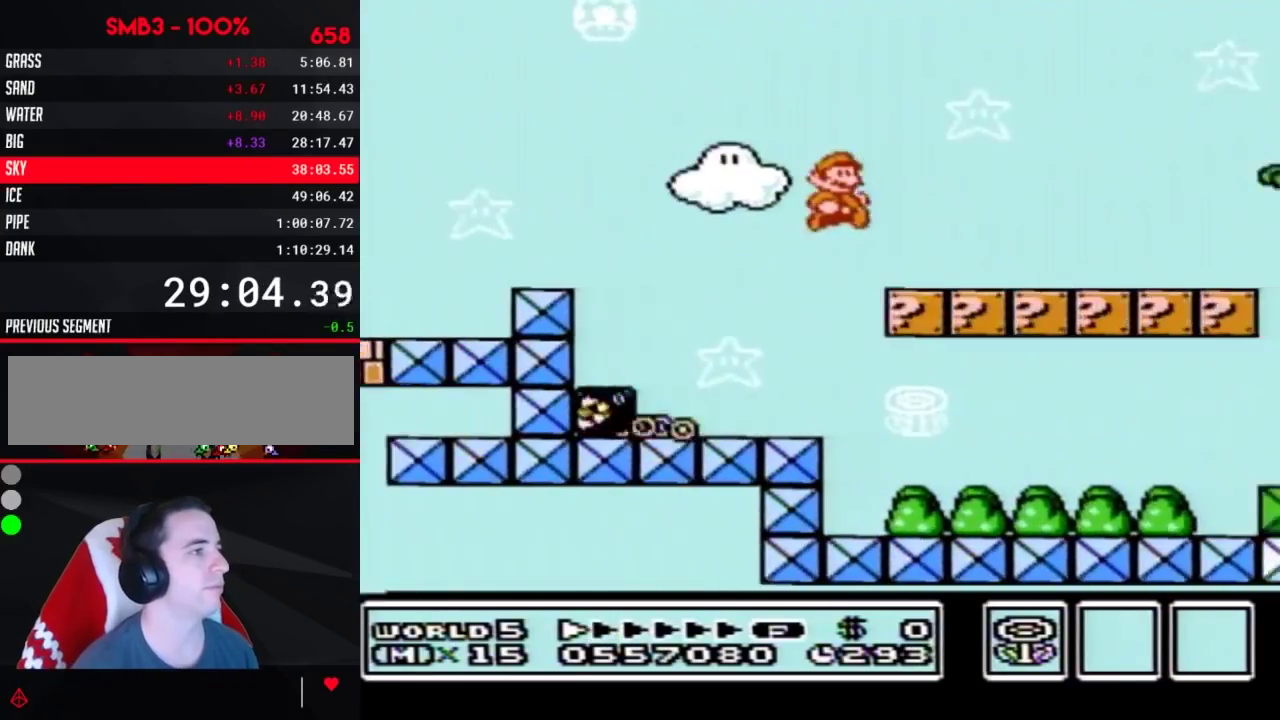
{"buttons": ["B", "DPAD_RIGHT"], "events": []}
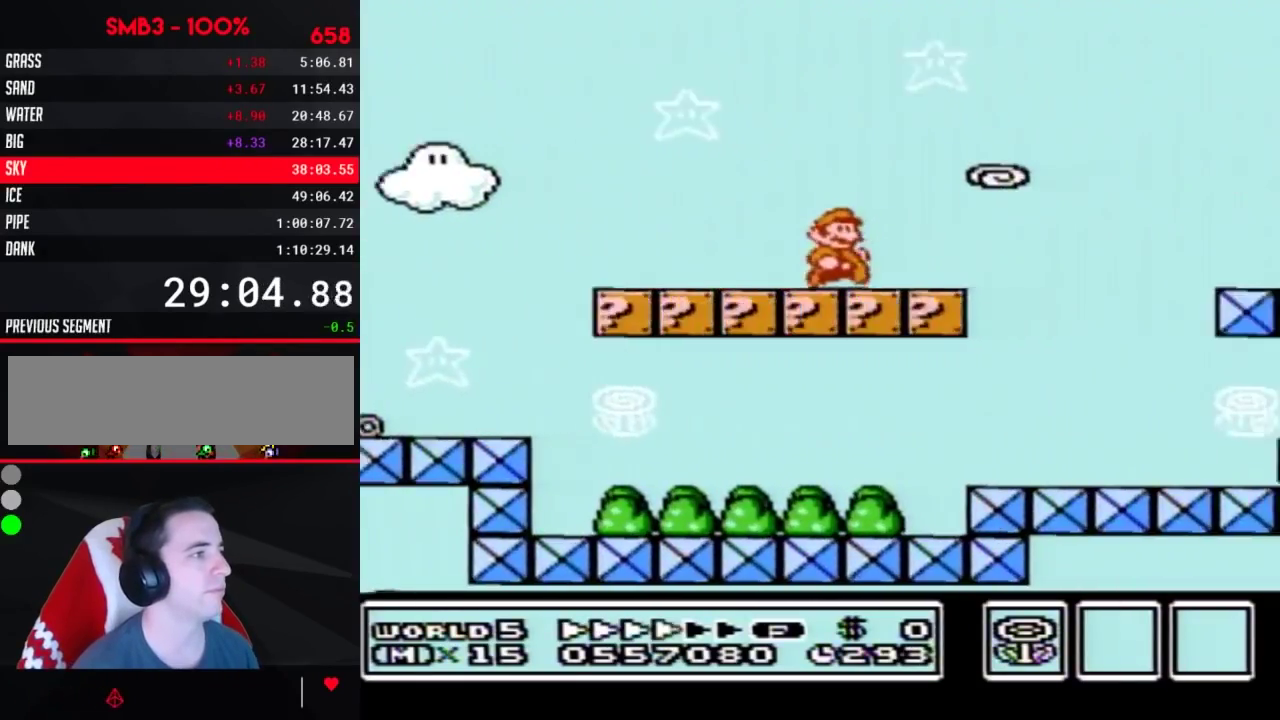
{"buttons": ["B", "DPAD_RIGHT"], "events": []}
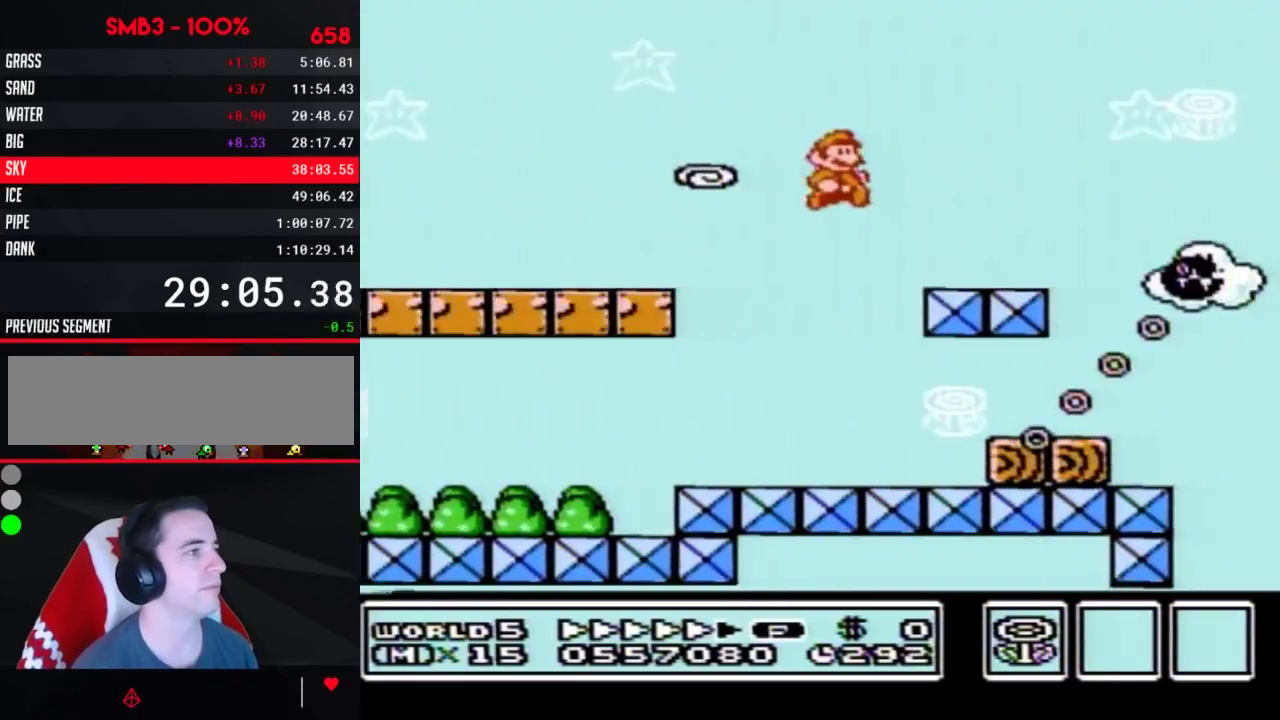
{"buttons": ["A", "B", "DPAD_RIGHT"], "events": [[417, "A", "down"]]}
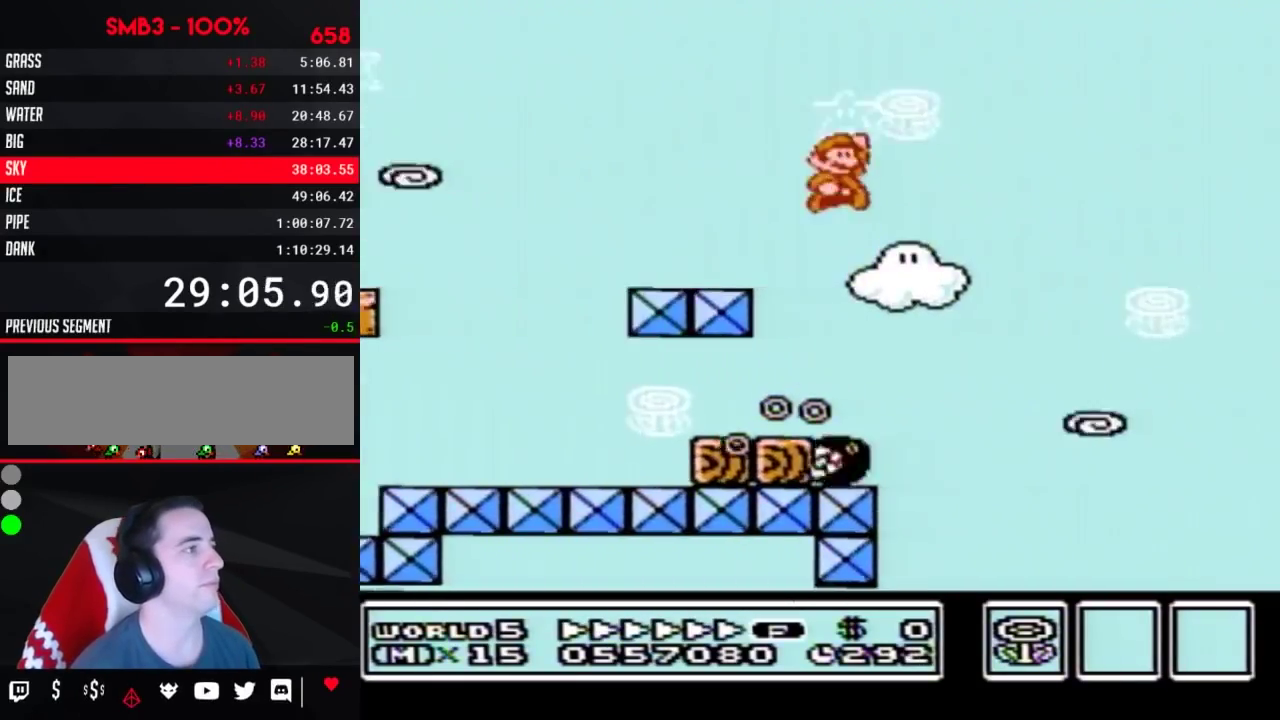
{"buttons": ["A", "B", "DPAD_RIGHT"], "events": []}
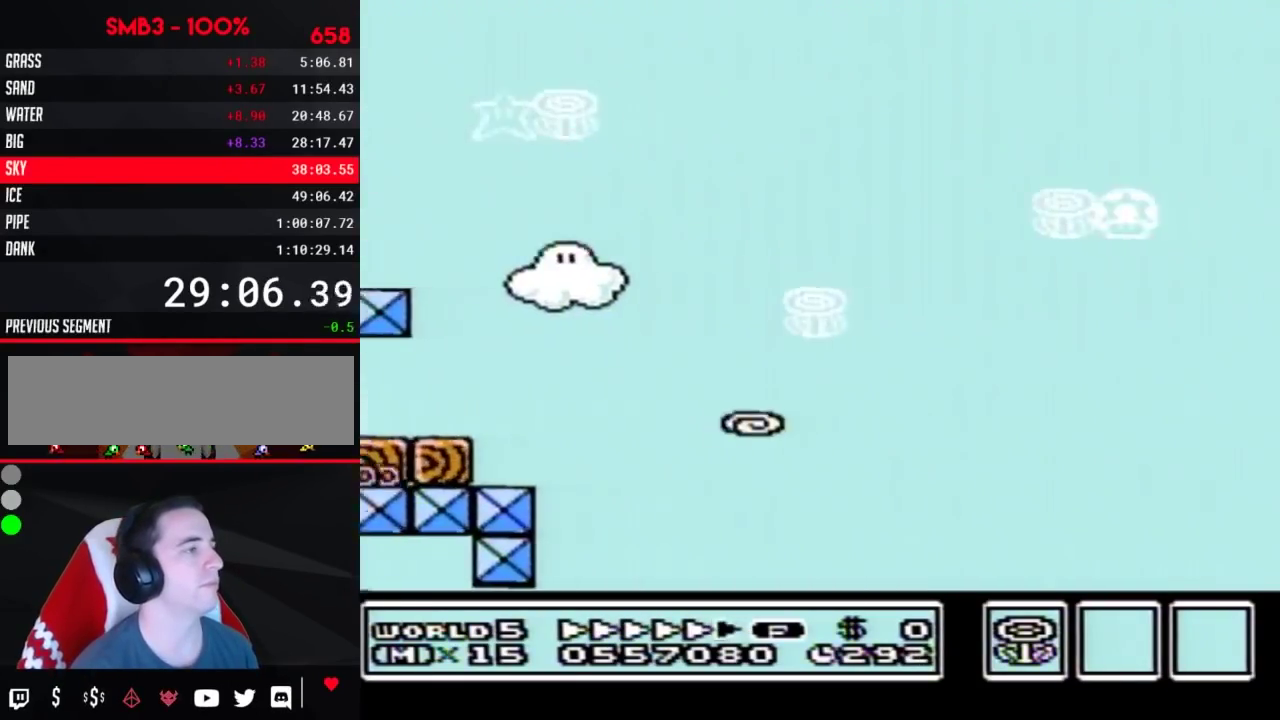
{"buttons": ["A", "B", "DPAD_RIGHT"], "events": []}
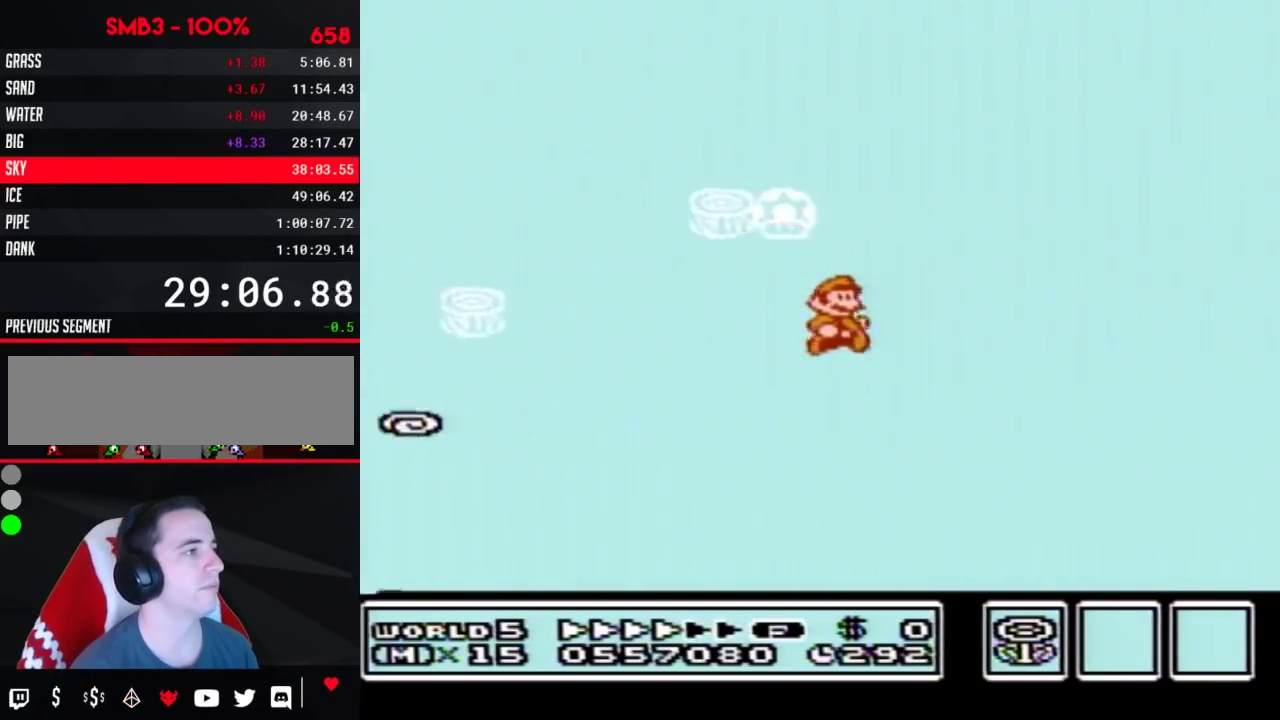
{"buttons": ["A", "B", "DPAD_LEFT"], "events": [[367, "DPAD_LEFT", "down"], [367, "DPAD_RIGHT", "up"]]}
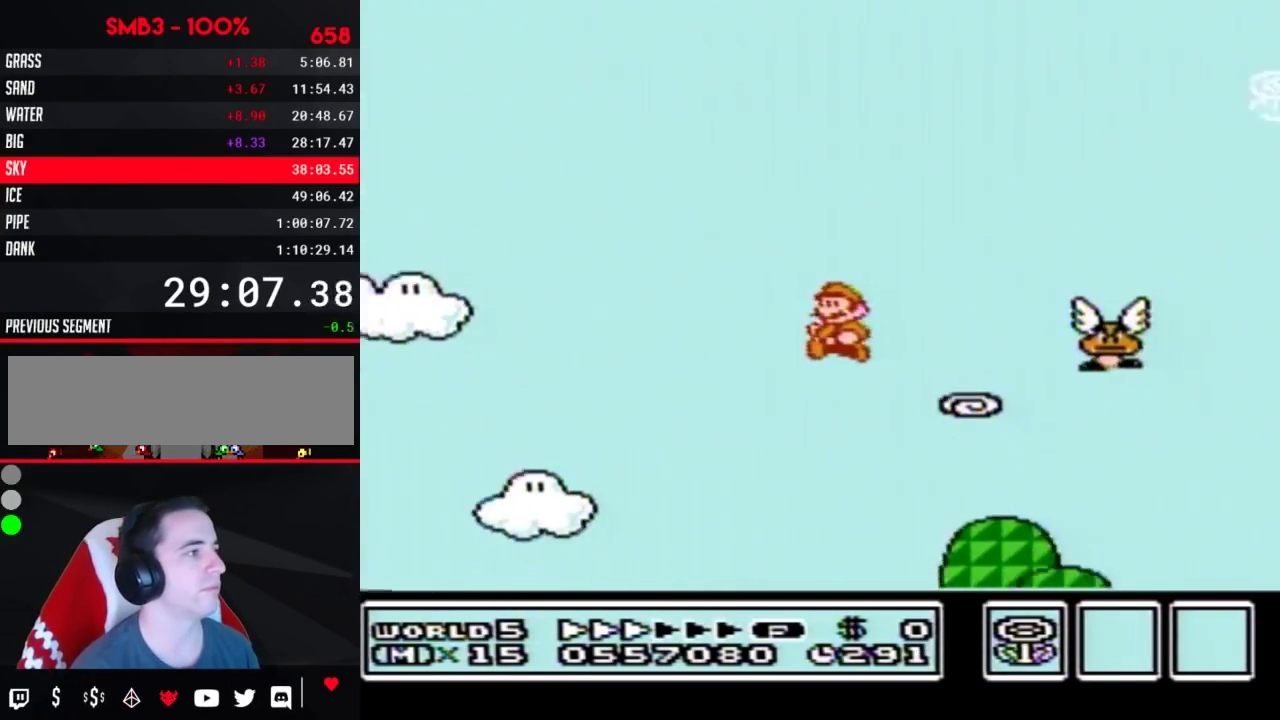
{"buttons": ["A", "B", "DPAD_LEFT"], "events": [[117, "DPAD_LEFT", "up"], [117, "DPAD_RIGHT", "down"], [350, "DPAD_LEFT", "down"], [350, "DPAD_RIGHT", "up"]]}
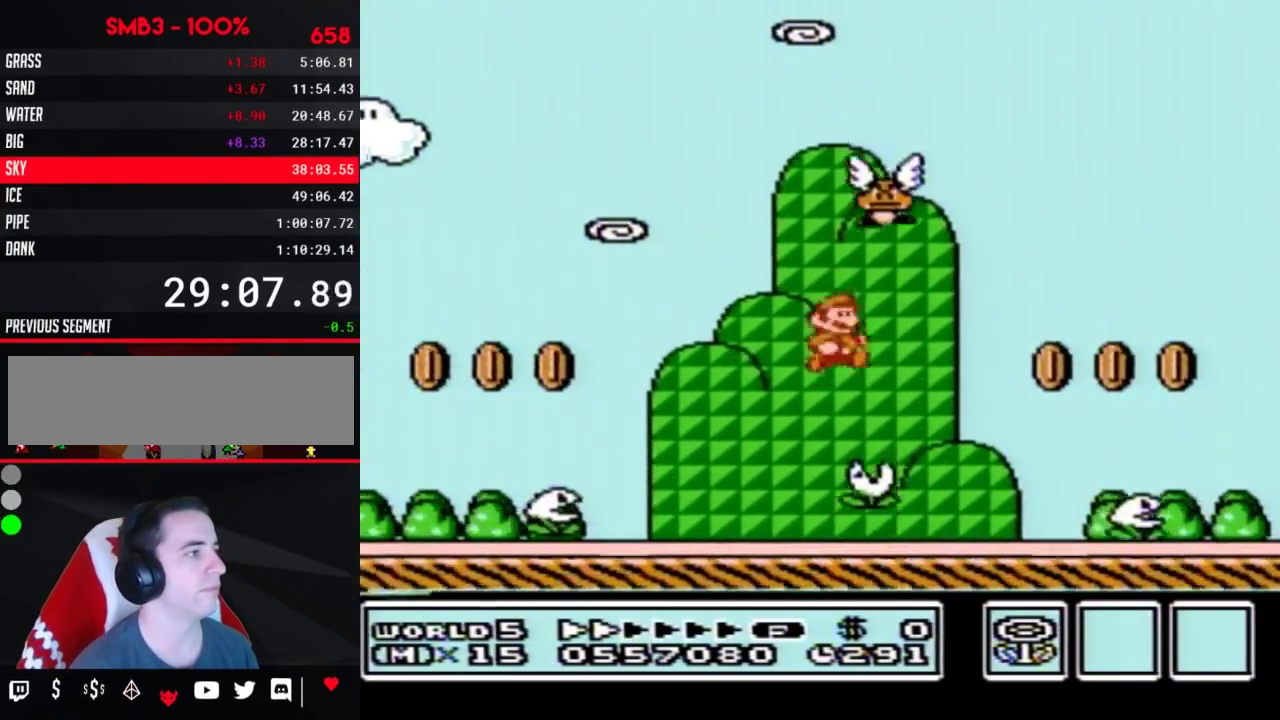
{"buttons": [], "events": [[50, "DPAD_LEFT", "up"], [50, "DPAD_RIGHT", "down"], [100, "A", "up"], [167, "DPAD_UP", "down"], [233, "DPAD_UP", "up"], [450, "B", "up"], [450, "DPAD_RIGHT", "up"]]}